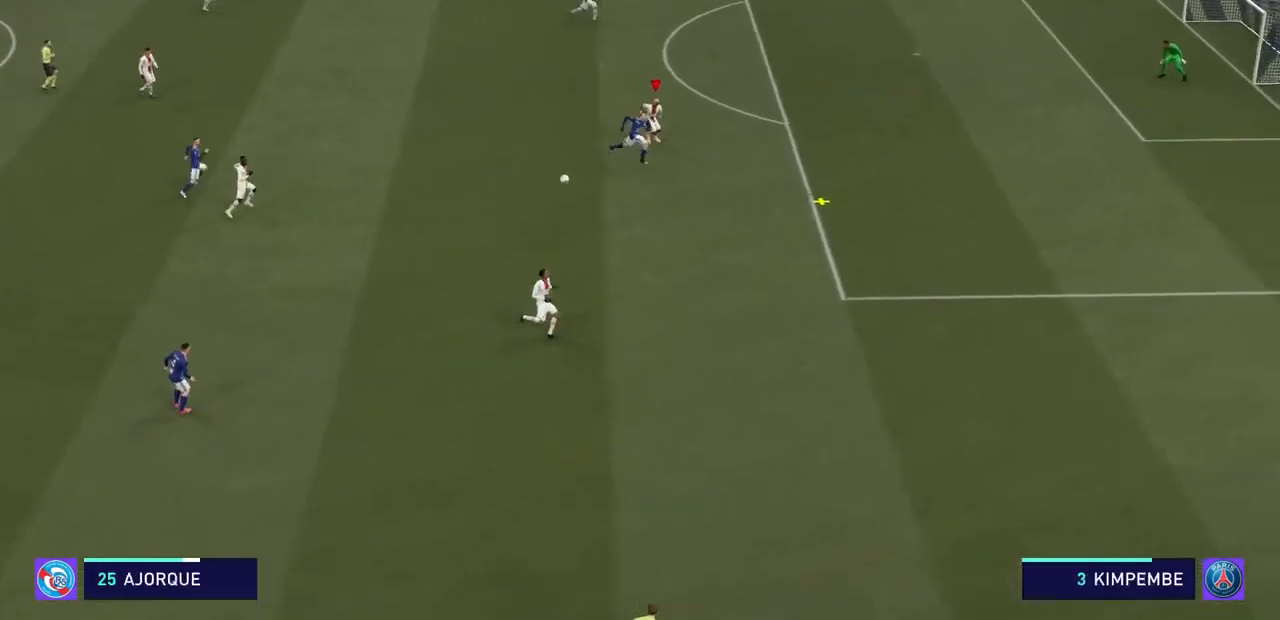
Gameplay with a controller (PlayStation layout); each line is a JSON object with the inputs held at the frame after it. "events" lists button and stick changes between this image and that frame as [ms after this image, input, new state], when the widget could be followed in between. Not read: L3 R3.
{"buttons": ["CIRCLE", "R2"], "left_stick": "up-left", "right_stick": "center", "events": [[333, "left_stick", "up-left"], [500, "CIRCLE", "down"]]}
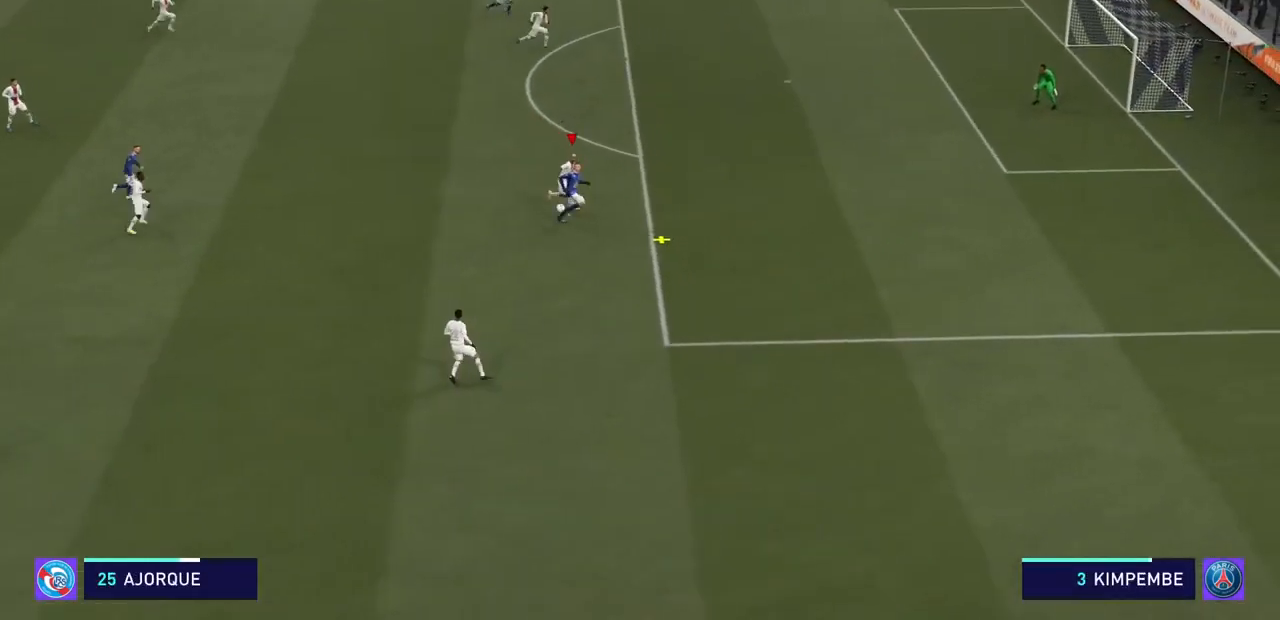
{"buttons": ["R2"], "left_stick": "left", "right_stick": "center", "events": [[133, "CIRCLE", "up"], [167, "CIRCLE", "down"], [267, "CIRCLE", "up"], [267, "left_stick", "left"], [367, "CIRCLE", "down"], [400, "CIRCLE", "up"]]}
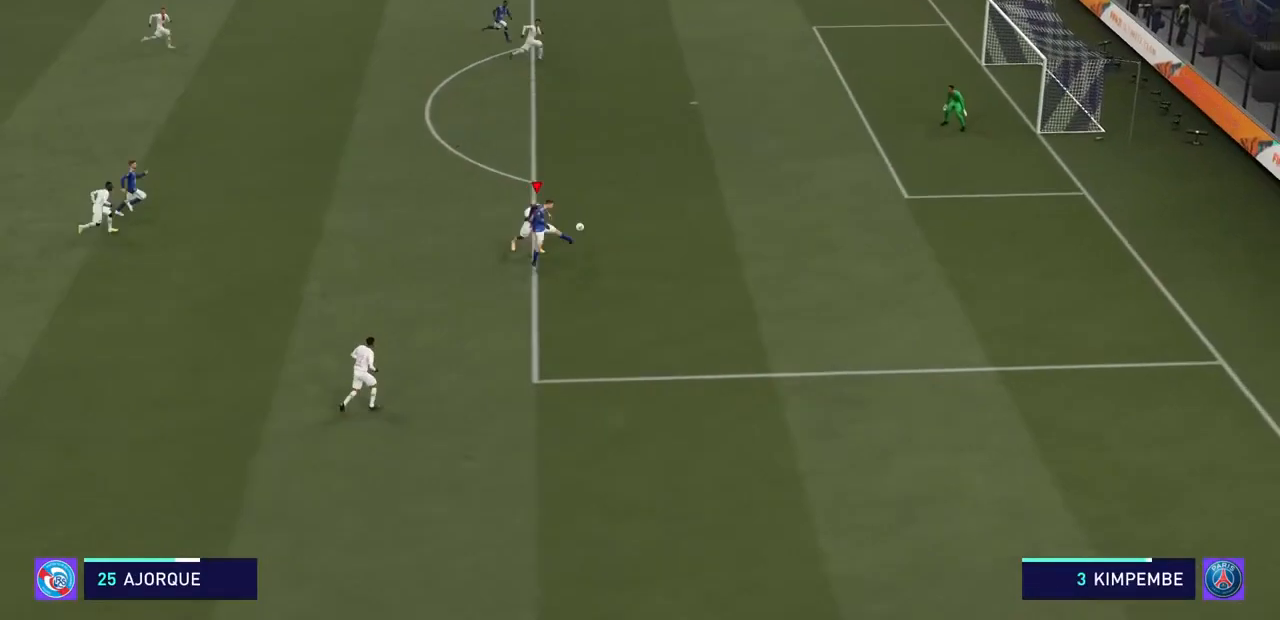
{"buttons": ["R2"], "left_stick": "down", "right_stick": "center", "events": [[167, "left_stick", "down-left"], [467, "left_stick", "down"]]}
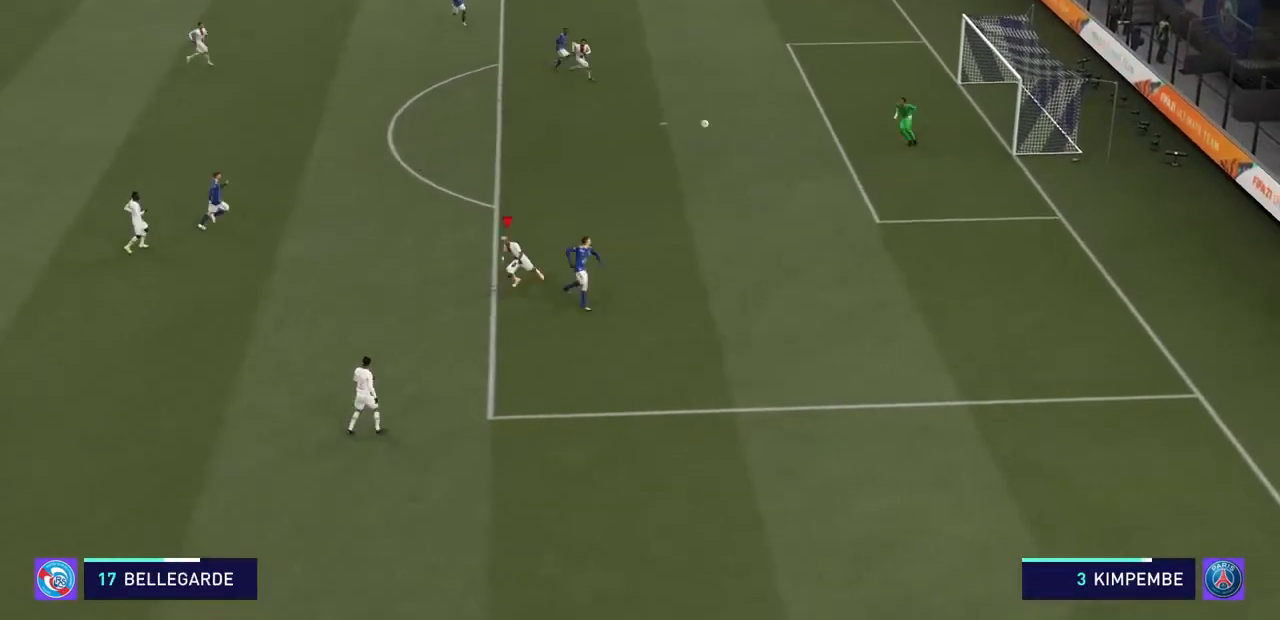
{"buttons": ["R2"], "left_stick": "center", "right_stick": "center", "events": [[167, "left_stick", "down-right"], [500, "left_stick", "center"]]}
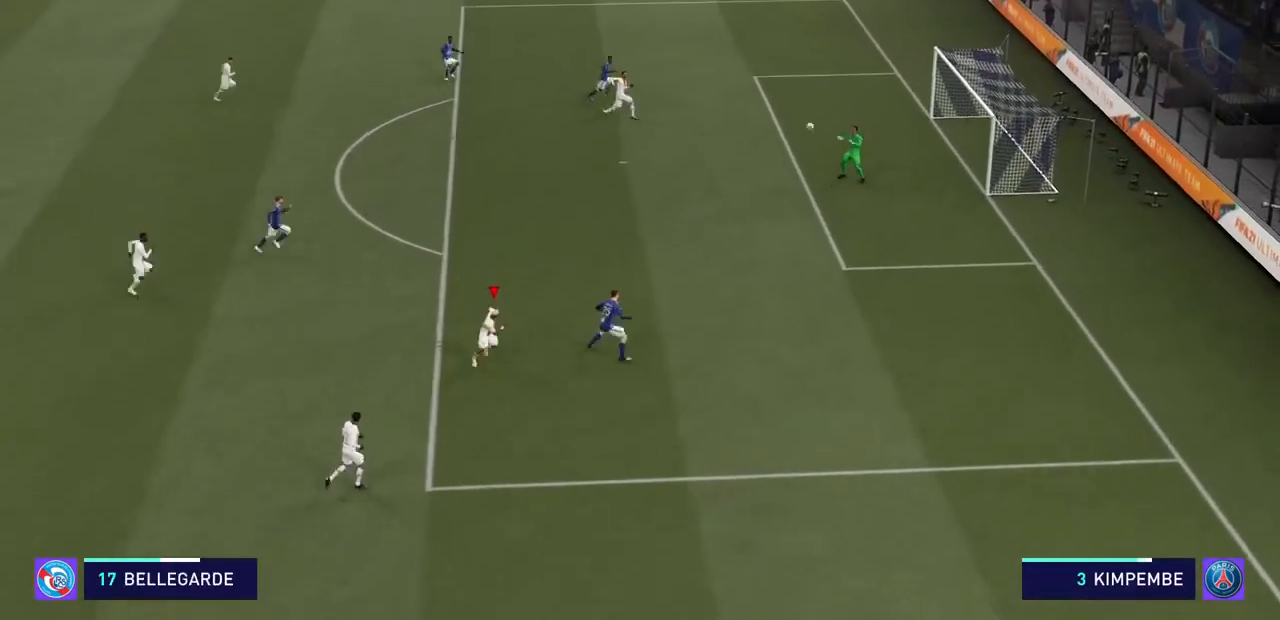
{"buttons": ["CROSS", "R2"], "left_stick": "center", "right_stick": "center", "events": [[33, "CIRCLE", "down"], [167, "CIRCLE", "up"], [200, "CIRCLE", "down"], [233, "CIRCLE", "up"], [233, "CROSS", "down"], [467, "CROSS", "up"], [500, "CROSS", "down"]]}